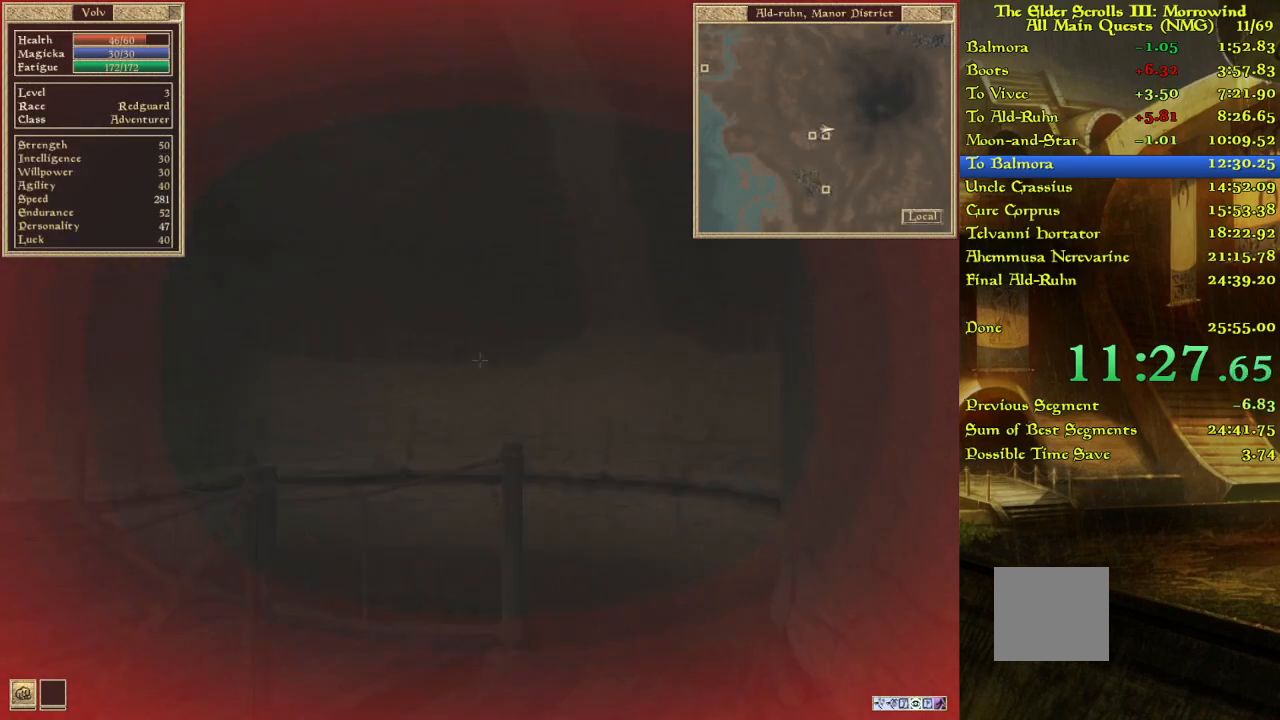
Gameplay with keyboard; each line is a JSON object with the keys held at the frame after it. "events" lists presses ("down") and releases ("up") of "w" between this image and that frame as [ms after this image, input, new state], when the widget could be followed in between. No other keys are recorded. Mouse input is not recorded.
{"keys": ["w"], "events": [[100, "w", "up"], [417, "w", "down"]]}
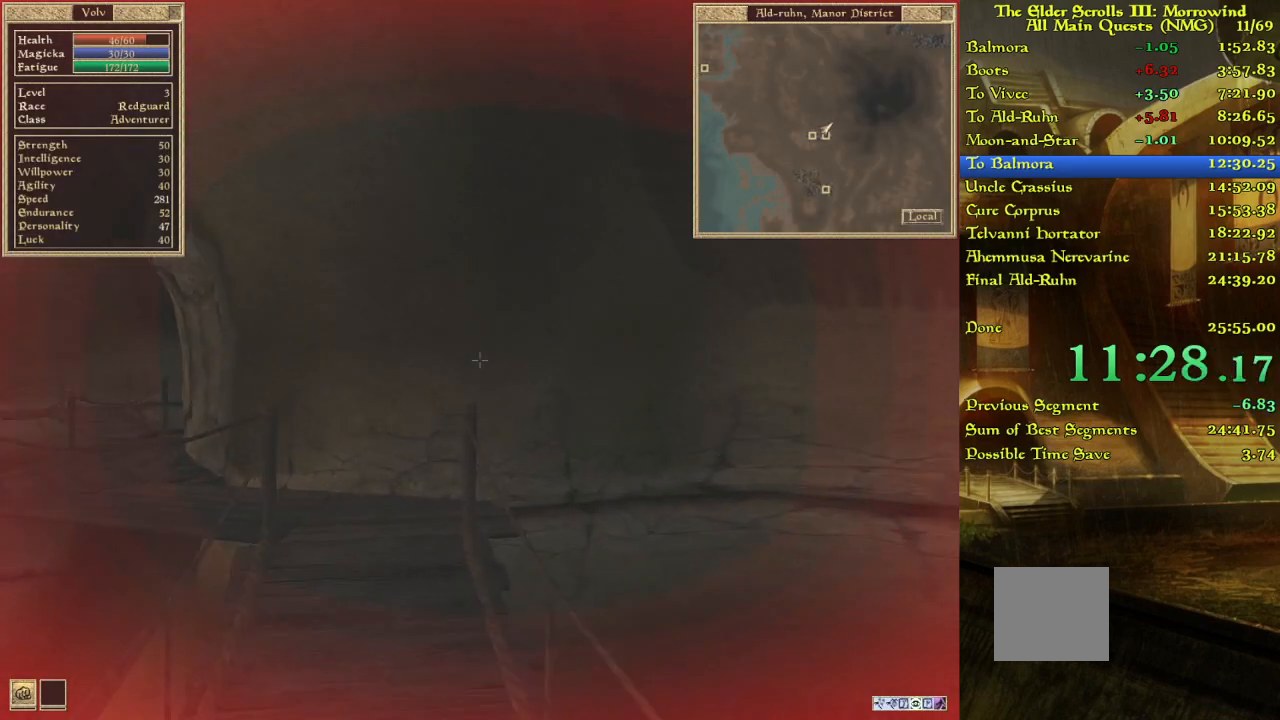
{"keys": [], "events": [[17, "w", "up"], [117, "w", "down"], [350, "w", "up"]]}
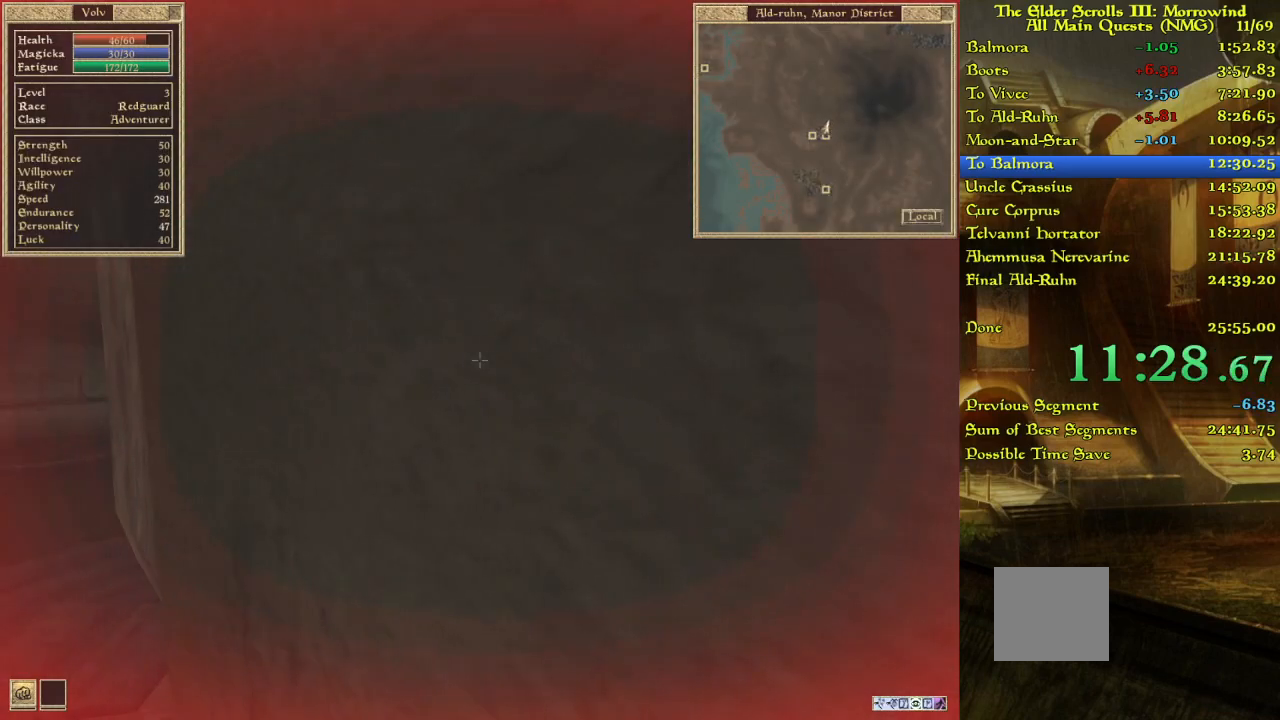
{"keys": [], "events": [[50, "w", "down"], [150, "w", "up"], [350, "w", "down"], [450, "w", "up"]]}
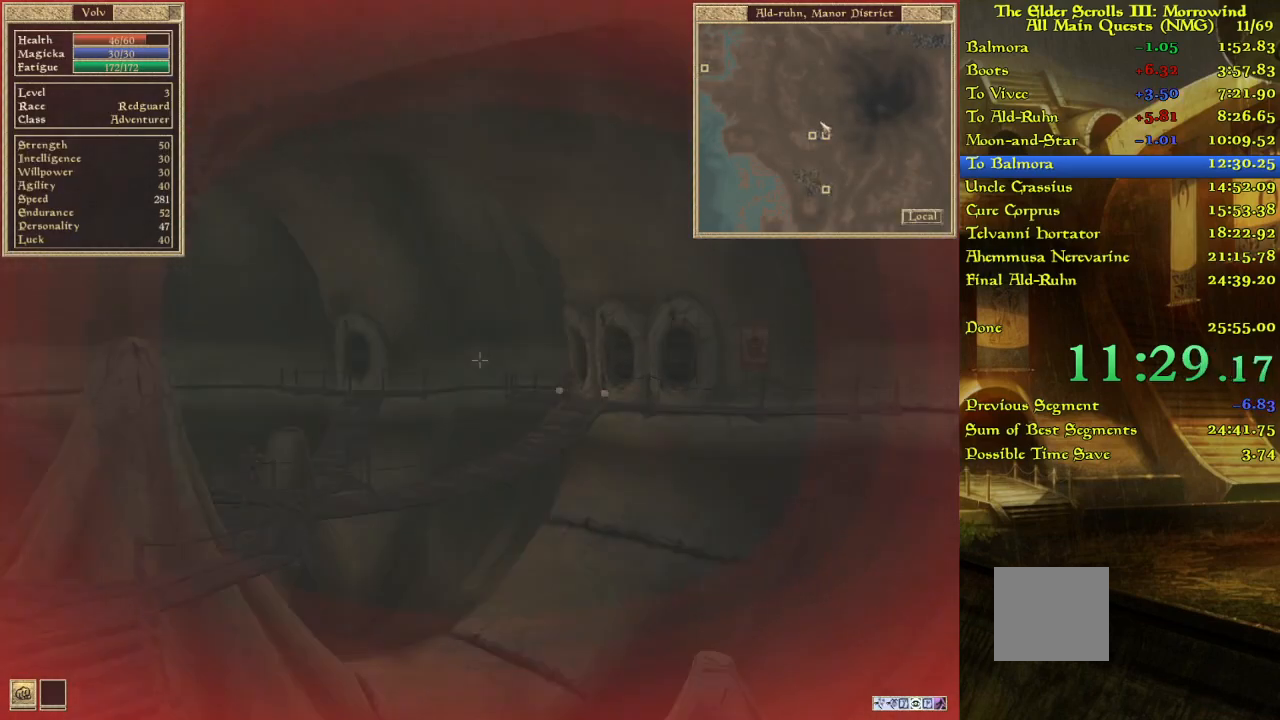
{"keys": [], "events": [[317, "w", "down"], [433, "w", "up"]]}
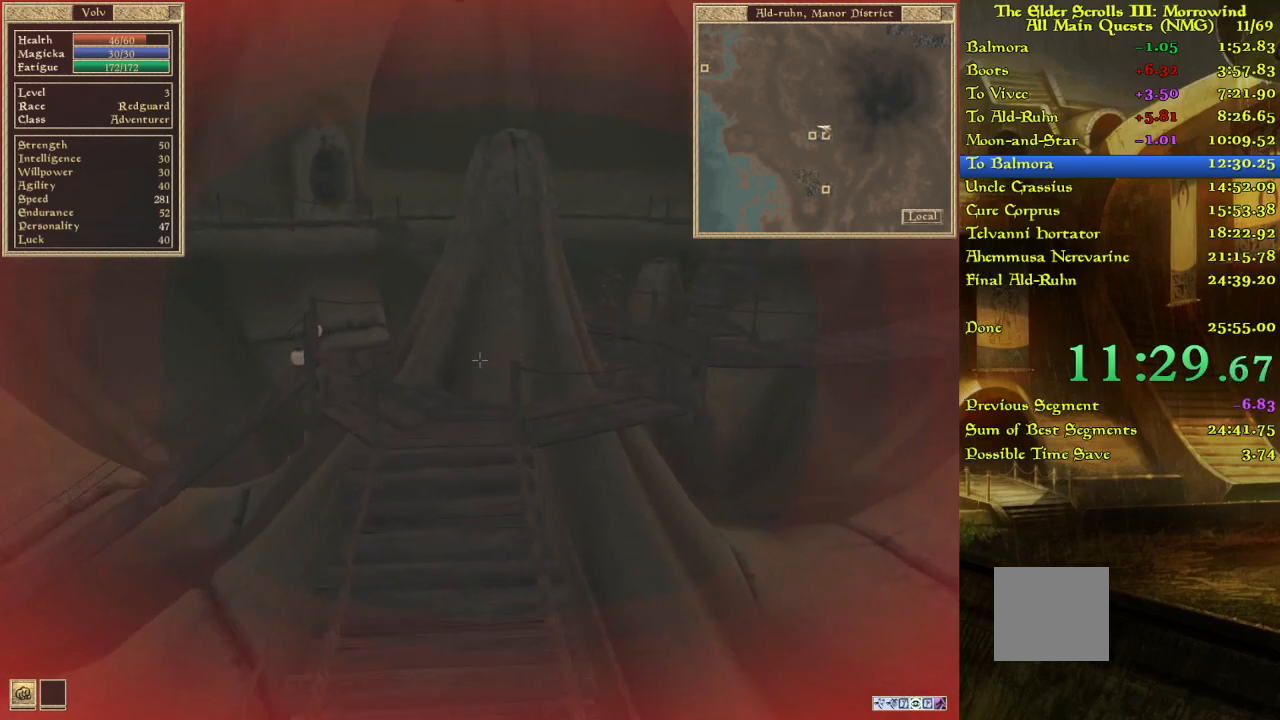
{"keys": ["w"], "events": [[417, "w", "down"]]}
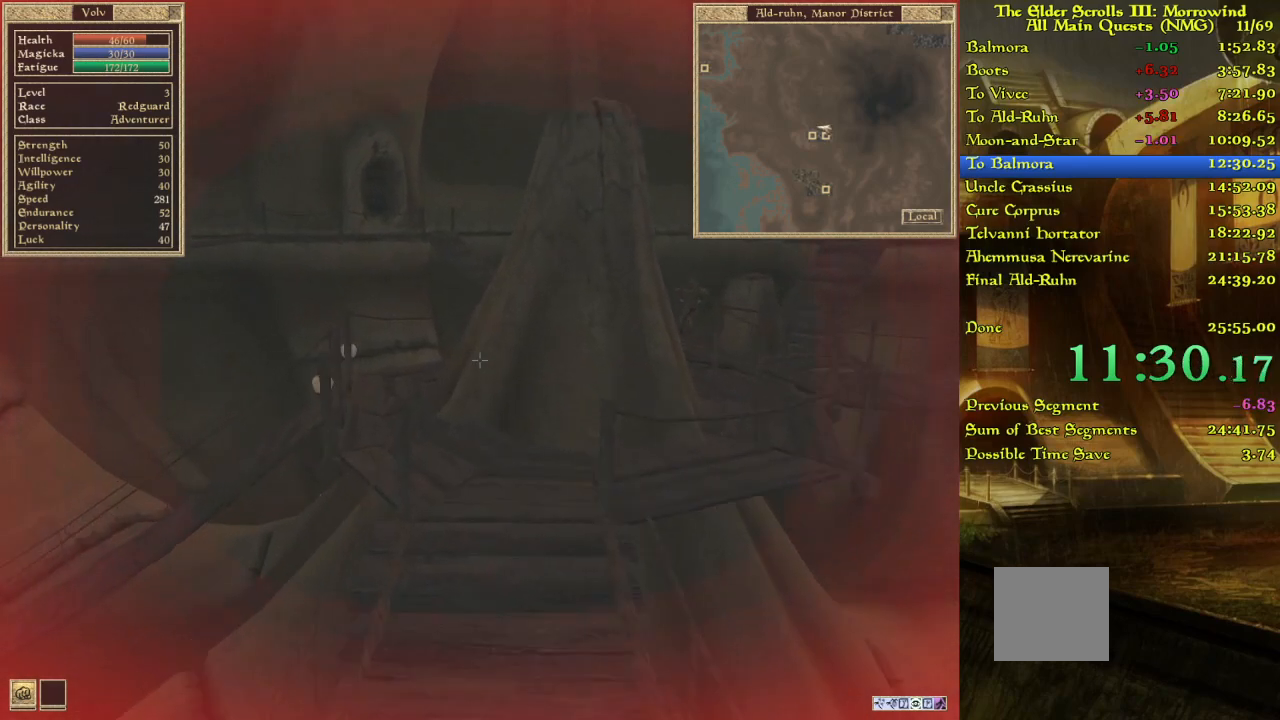
{"keys": [], "events": [[33, "w", "up"], [100, "w", "down"], [183, "w", "up"]]}
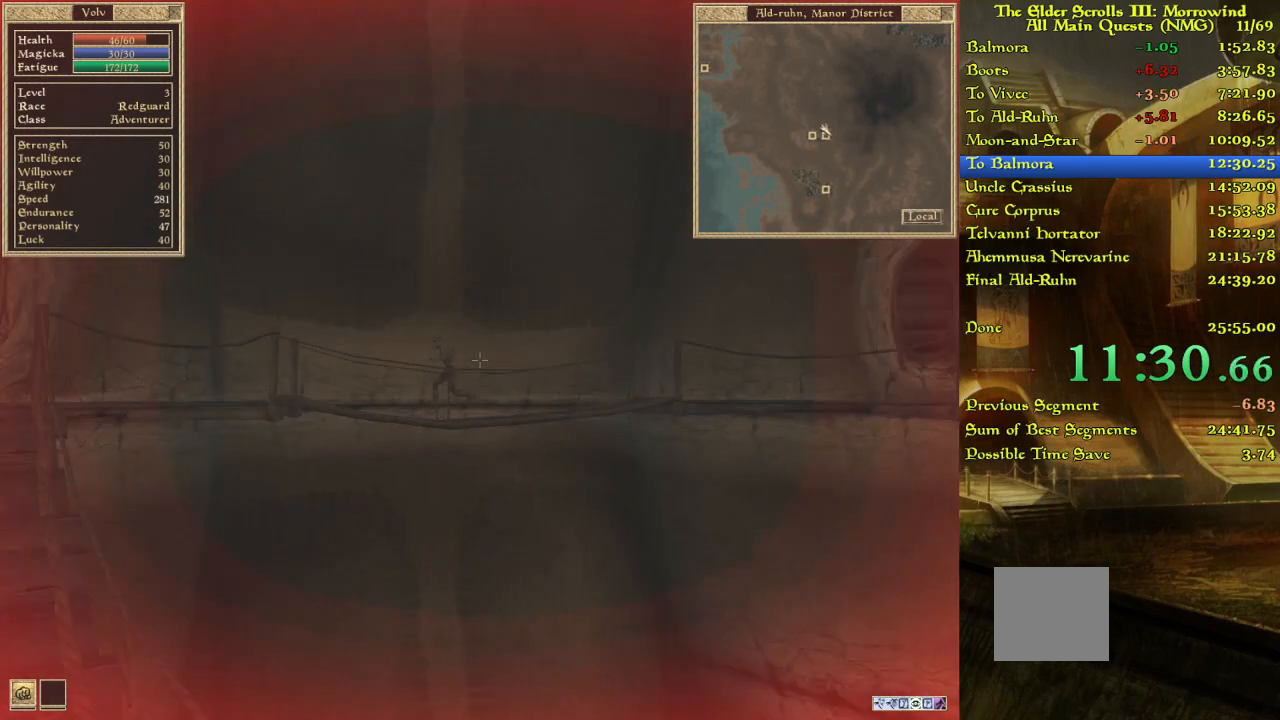
{"keys": [], "events": []}
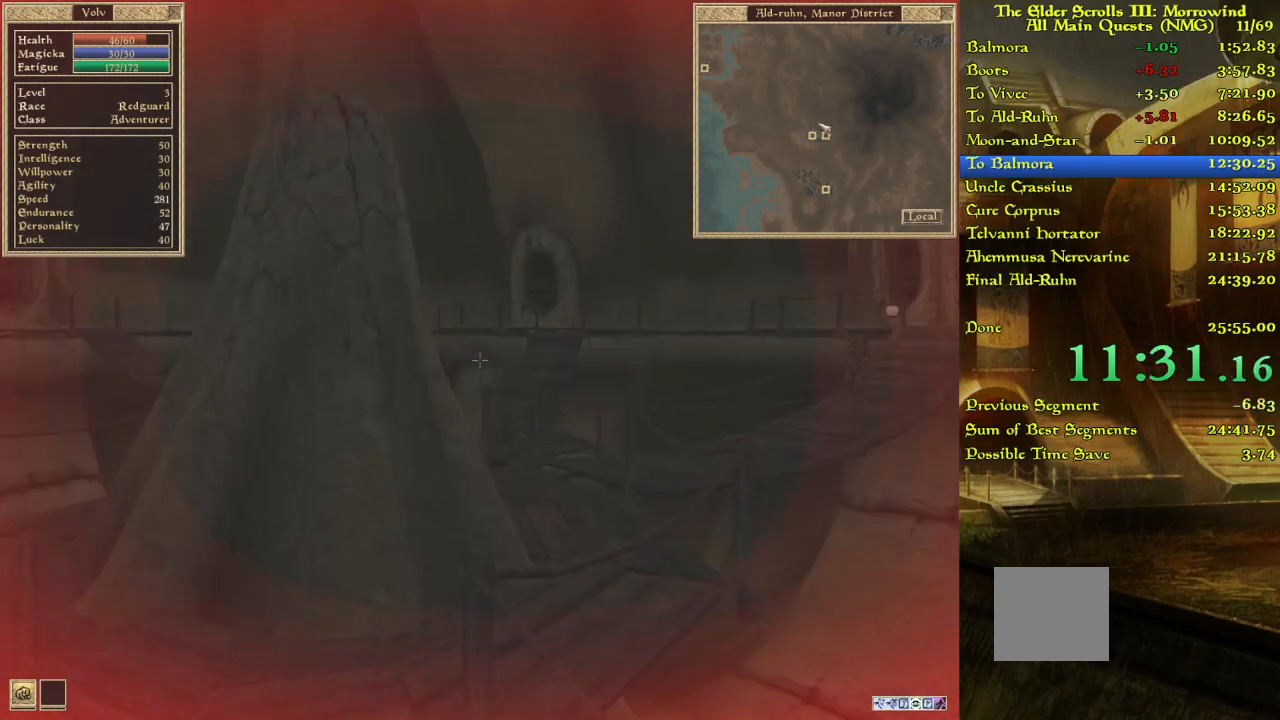
{"keys": [], "events": [[383, "w", "down"], [467, "w", "up"]]}
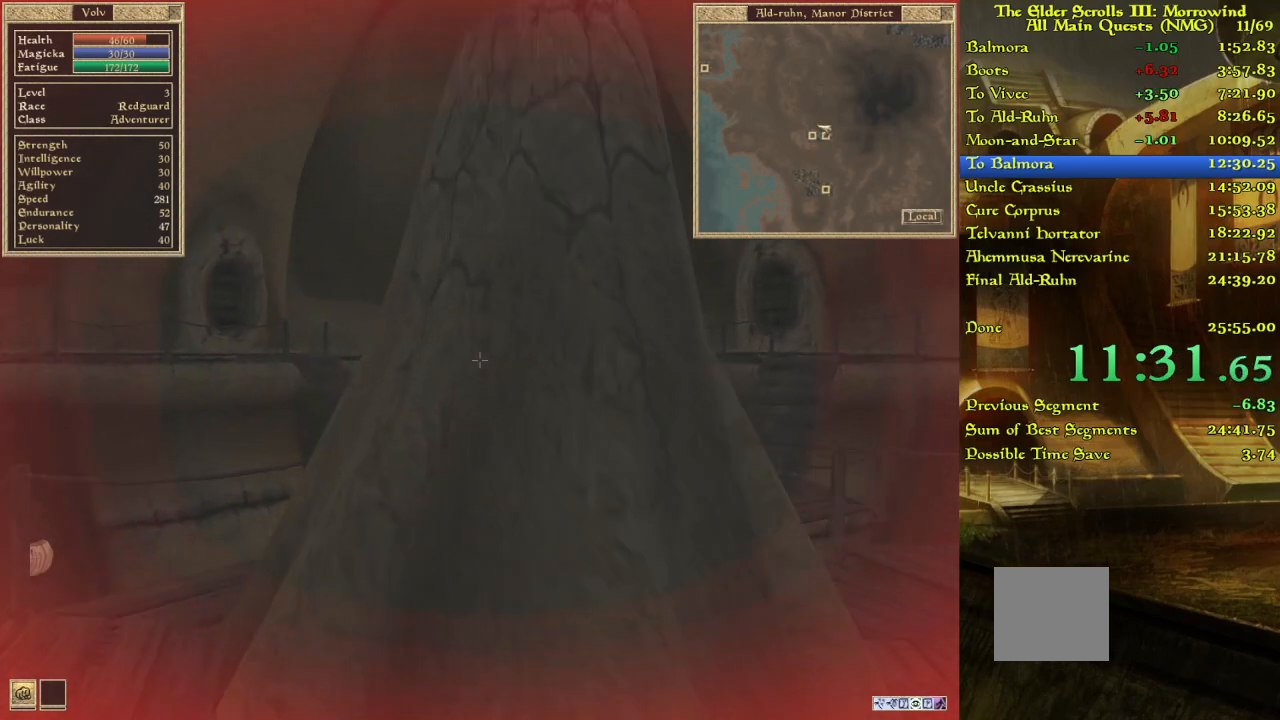
{"keys": [], "events": []}
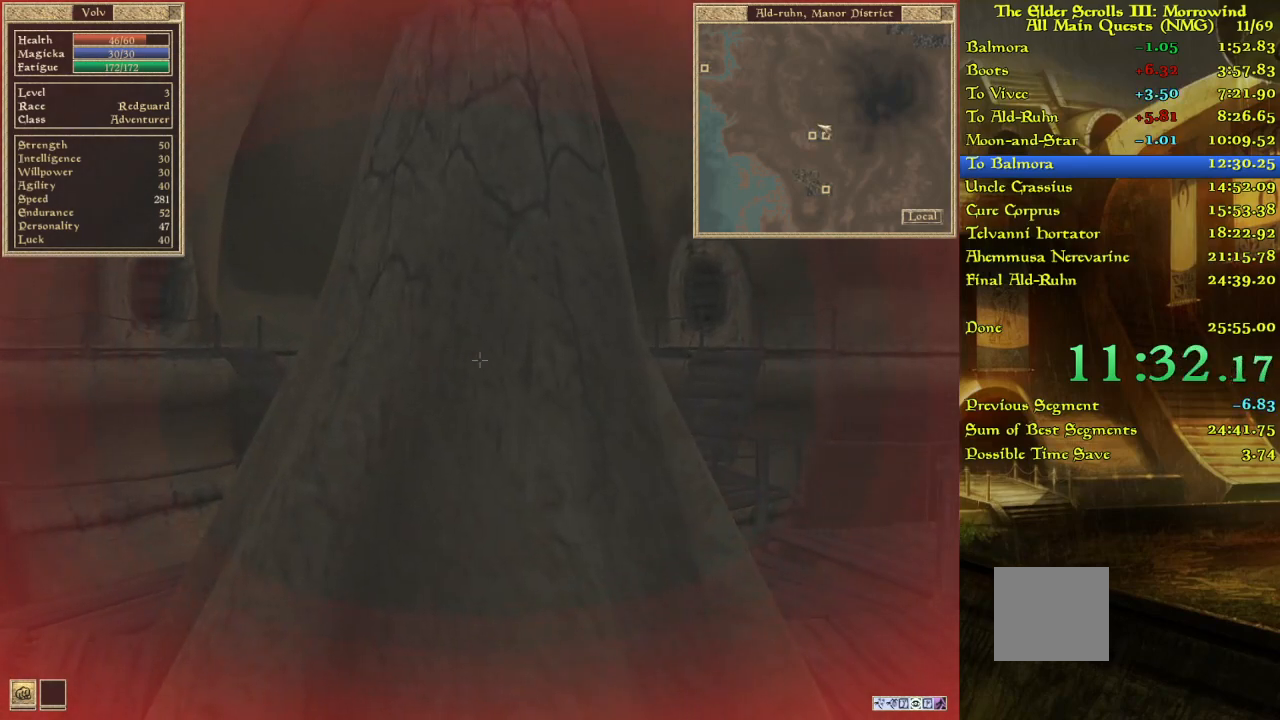
{"keys": [], "events": [[367, "w", "down"], [433, "w", "up"]]}
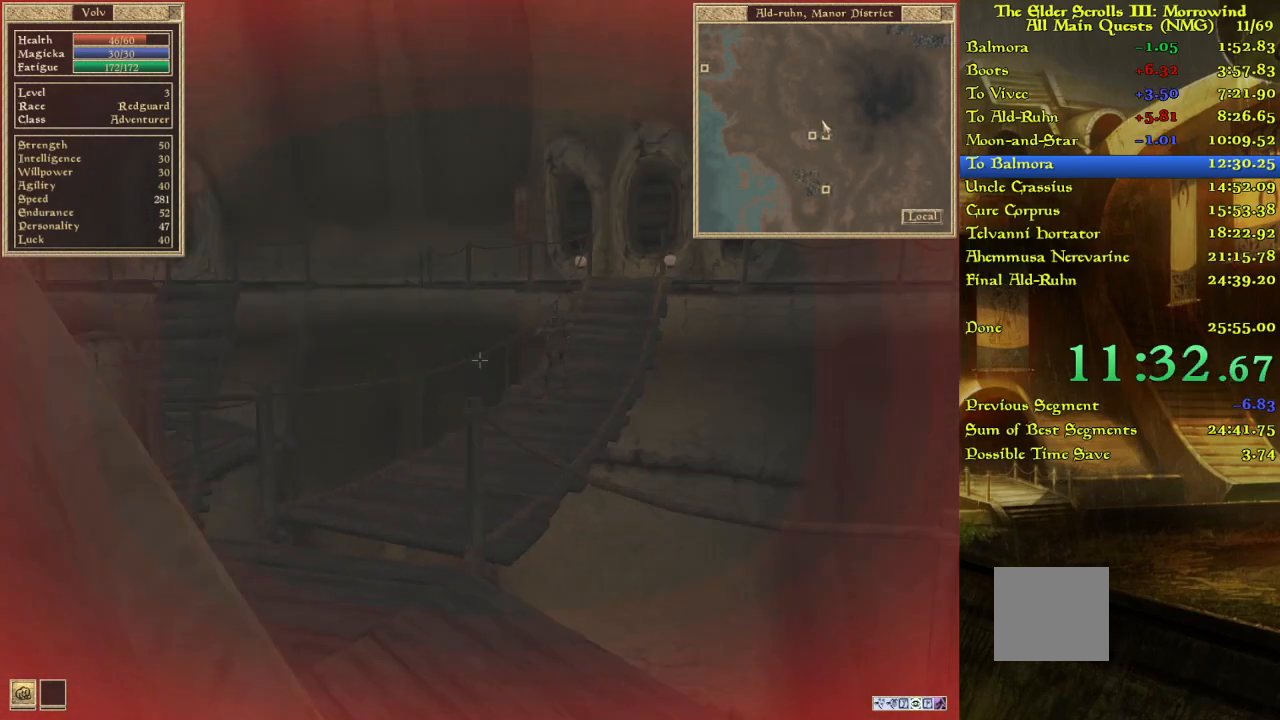
{"keys": [], "events": [[400, "w", "down"], [467, "w", "up"]]}
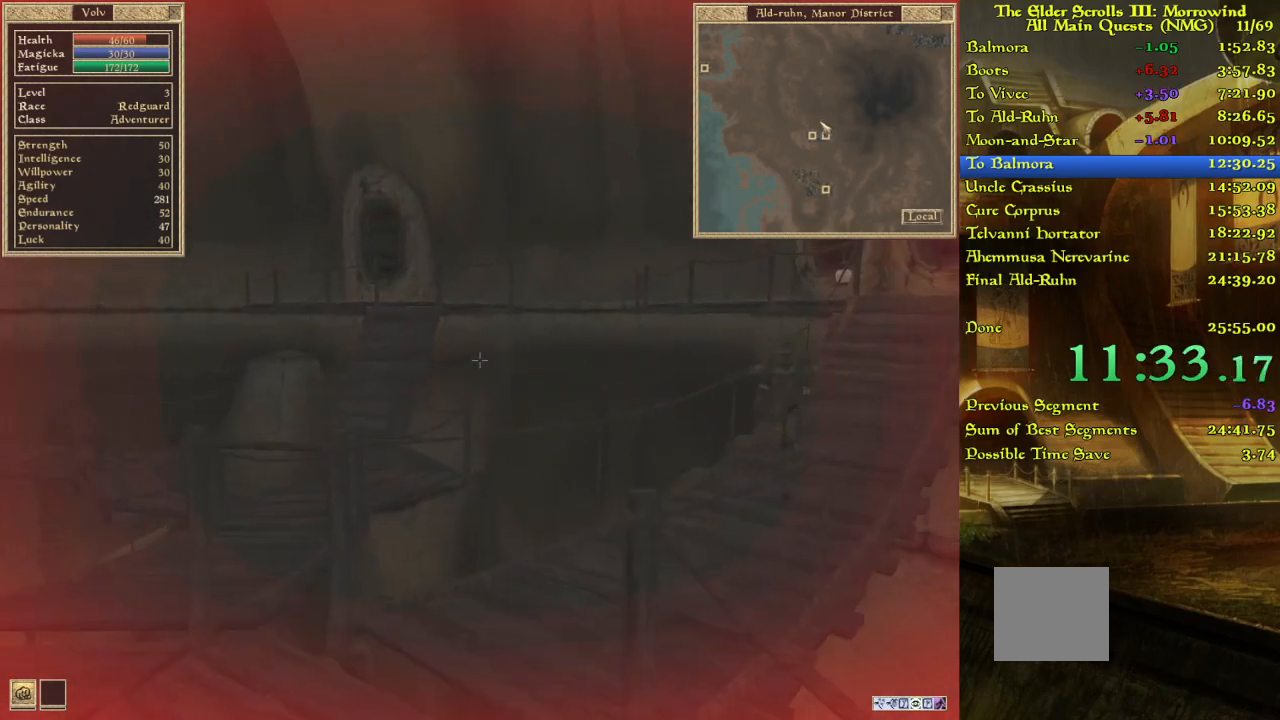
{"keys": [], "events": [[433, "w", "down"], [500, "w", "up"]]}
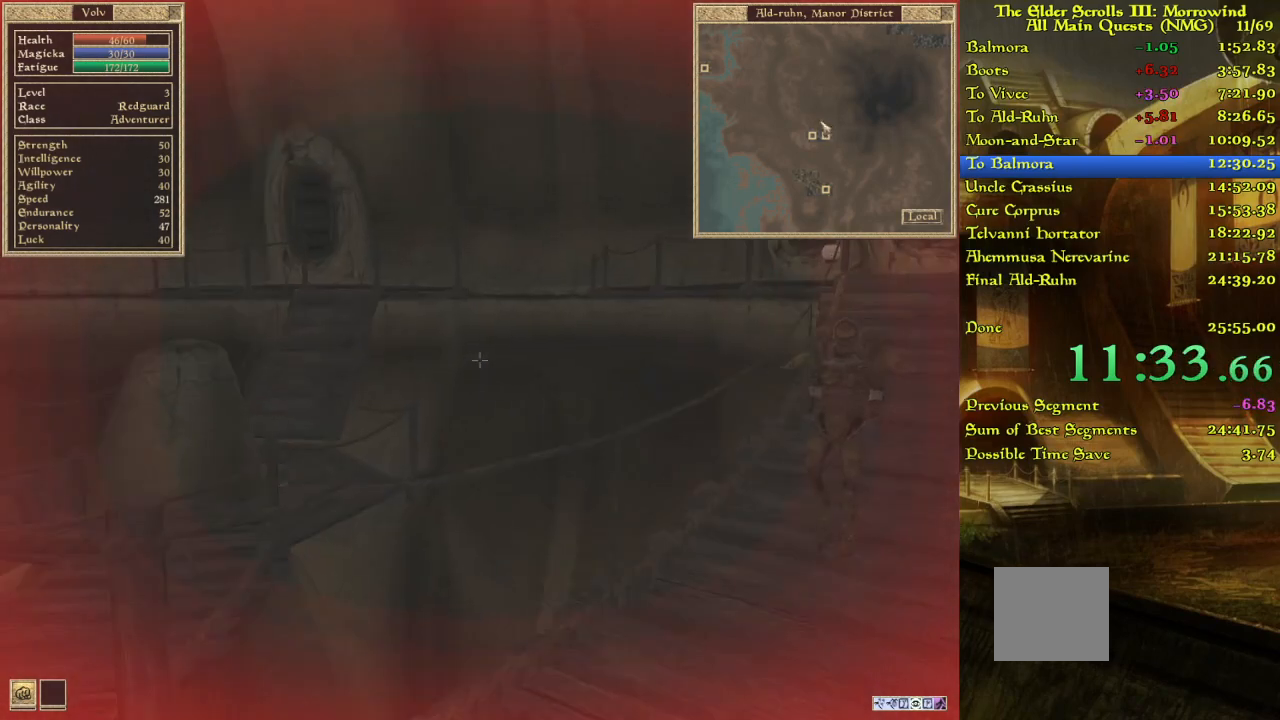
{"keys": [], "events": []}
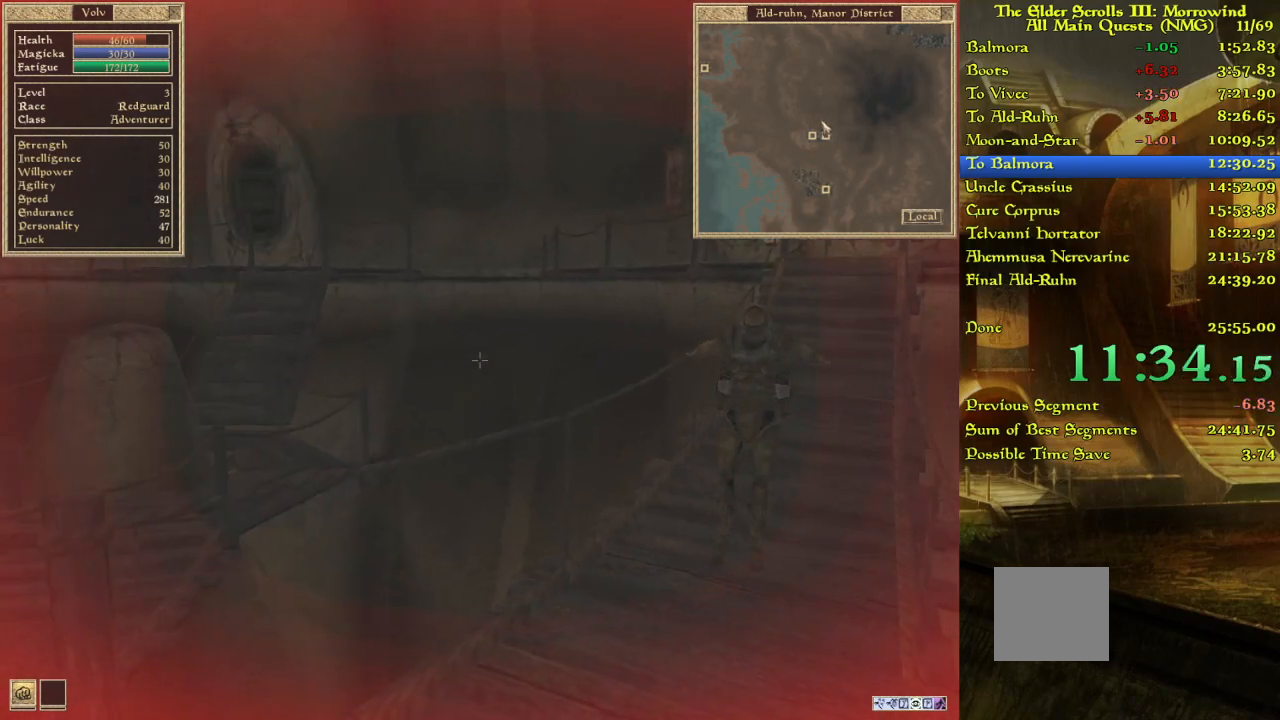
{"keys": [], "events": [[267, "w", "down"], [317, "w", "up"]]}
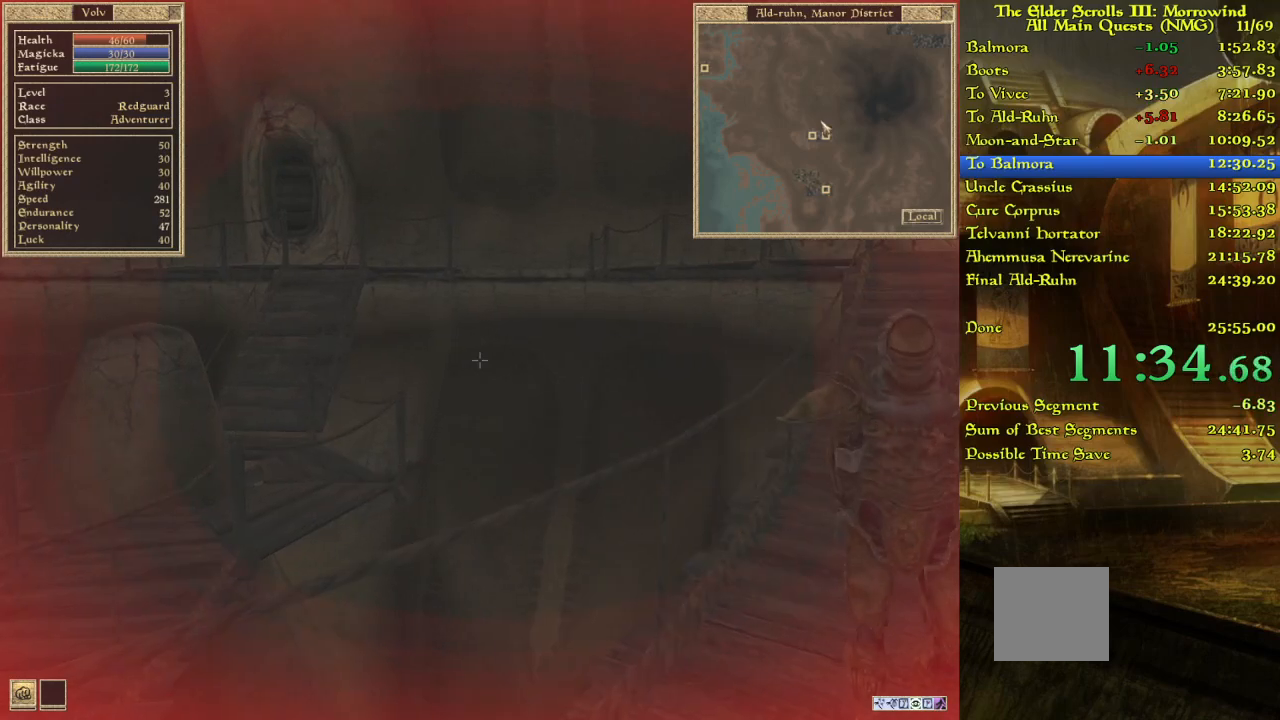
{"keys": [], "events": []}
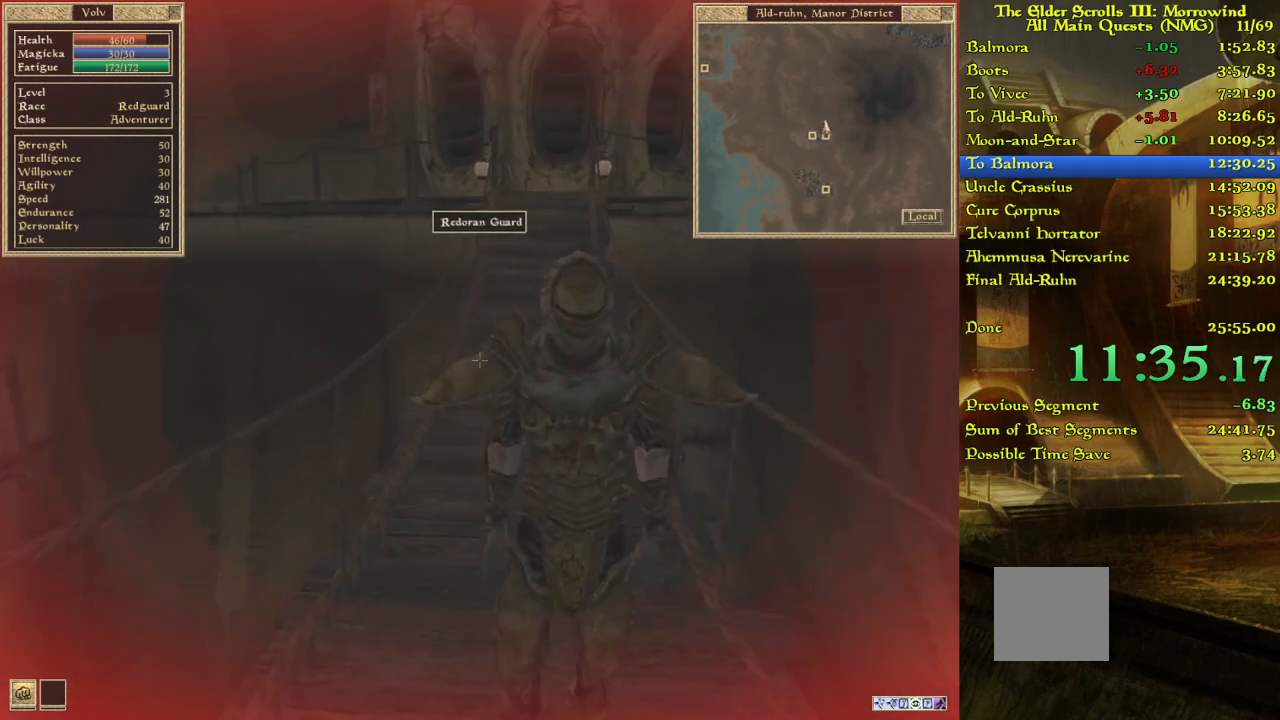
{"keys": [], "events": []}
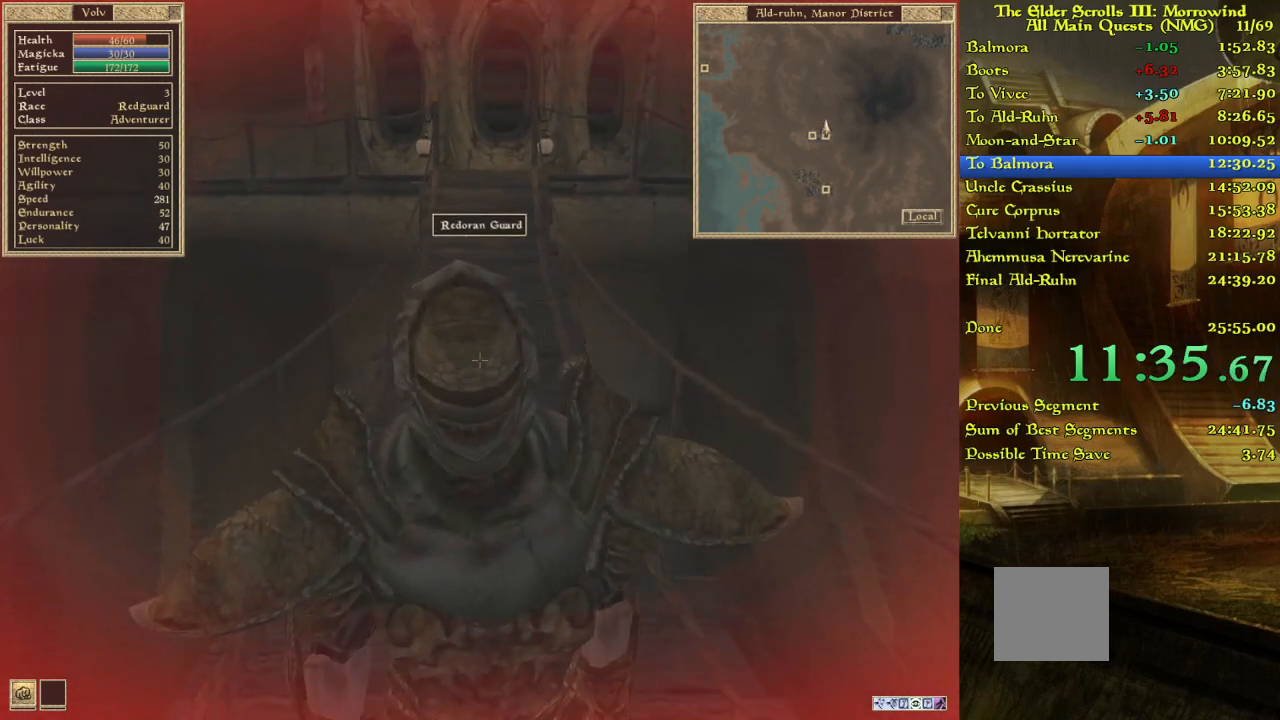
{"keys": [], "events": []}
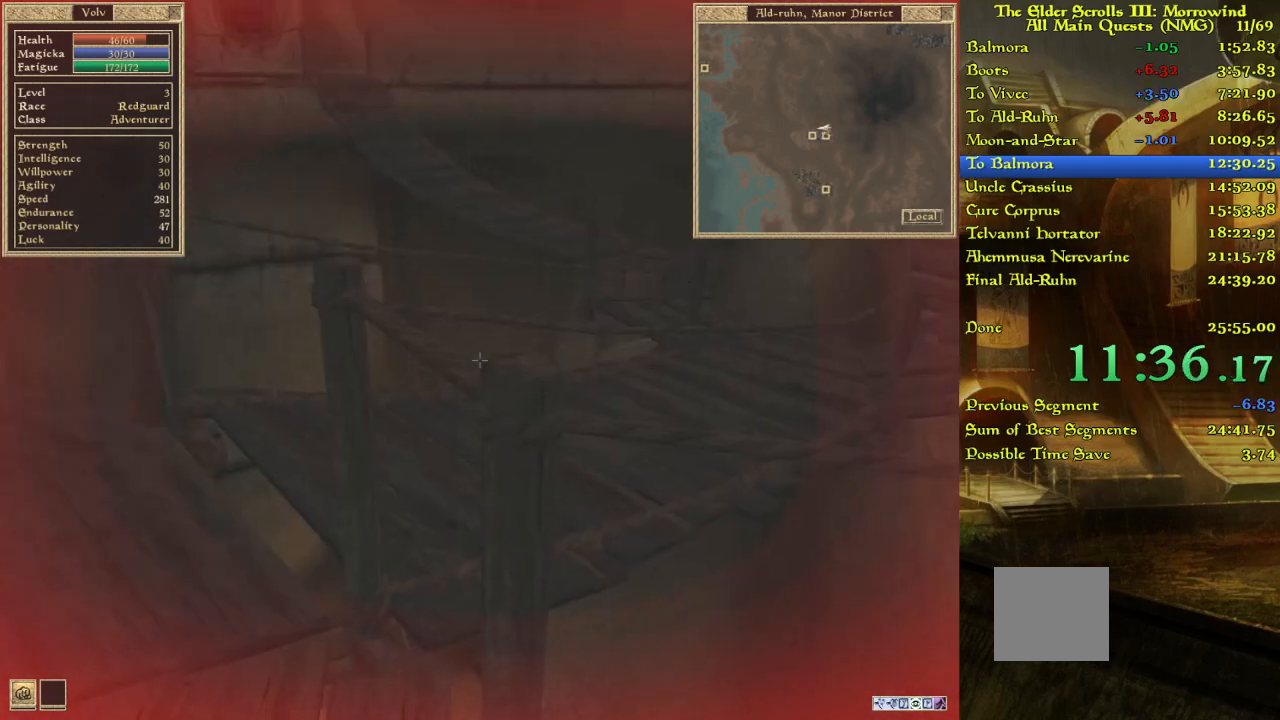
{"keys": [], "events": []}
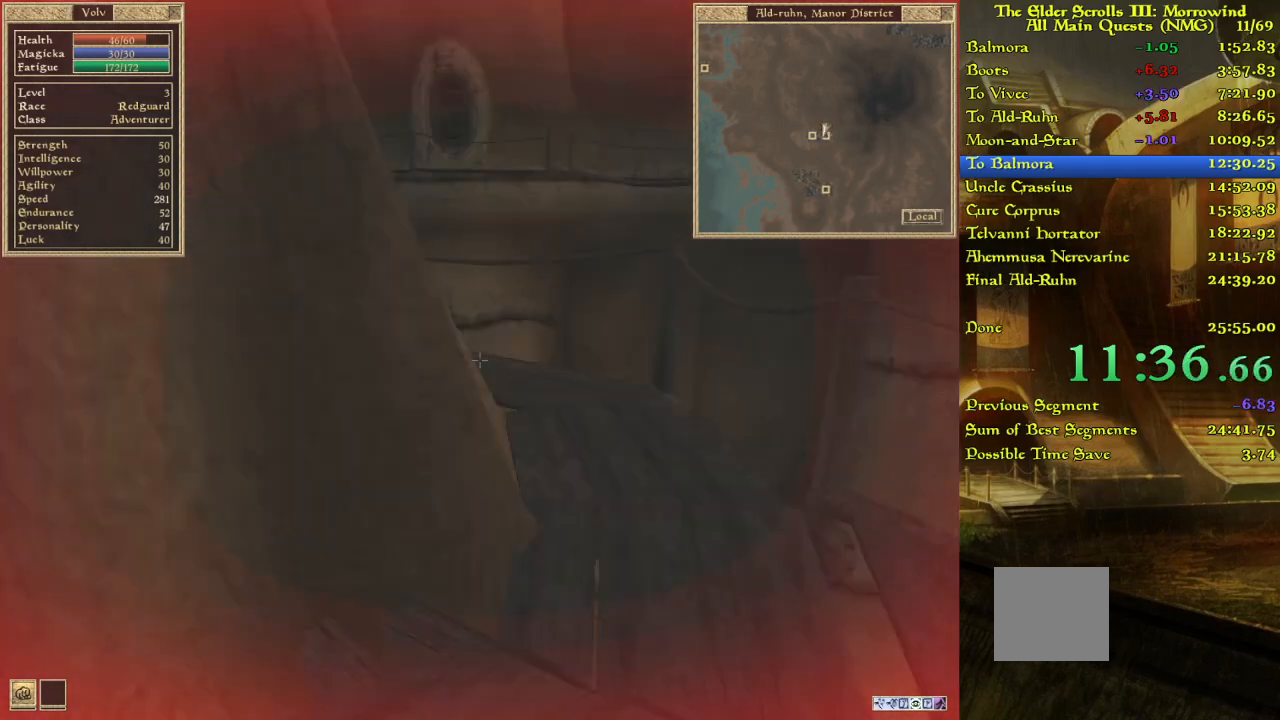
{"keys": [], "events": [[117, "w", "down"], [200, "w", "up"], [300, "w", "down"], [400, "w", "up"]]}
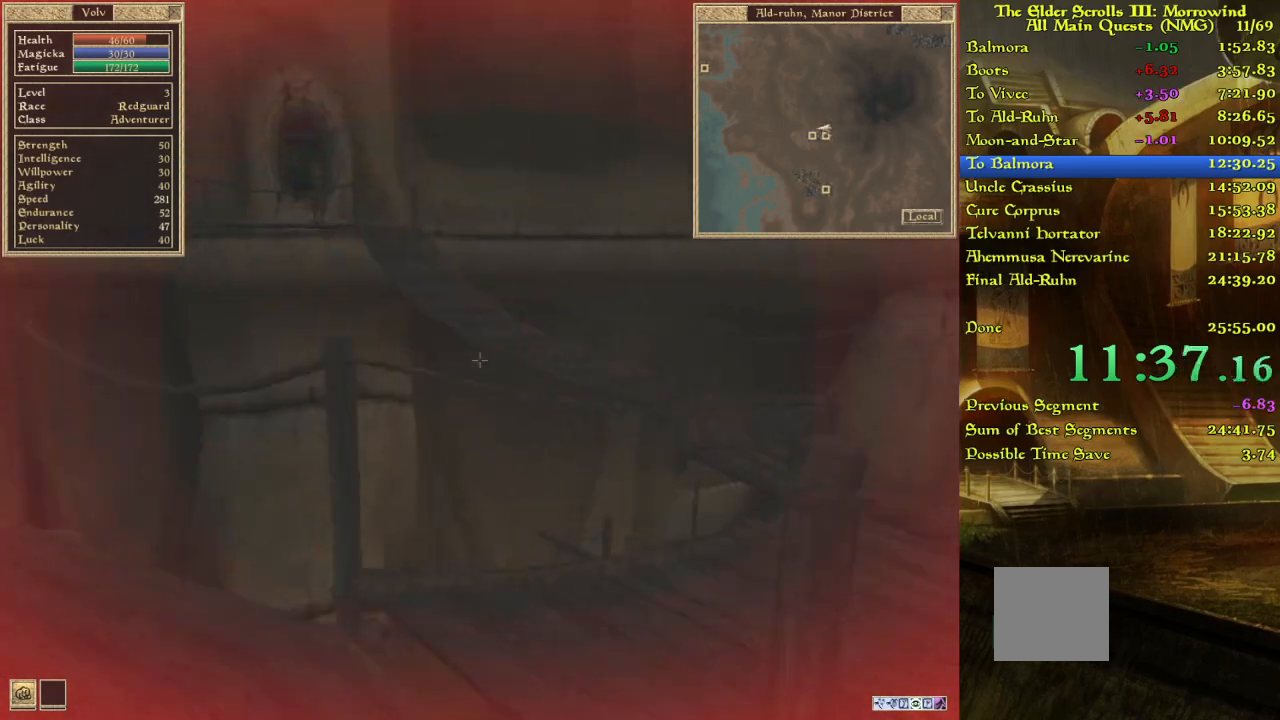
{"keys": ["w"], "events": [[200, "w", "down"], [317, "w", "up"], [450, "w", "down"]]}
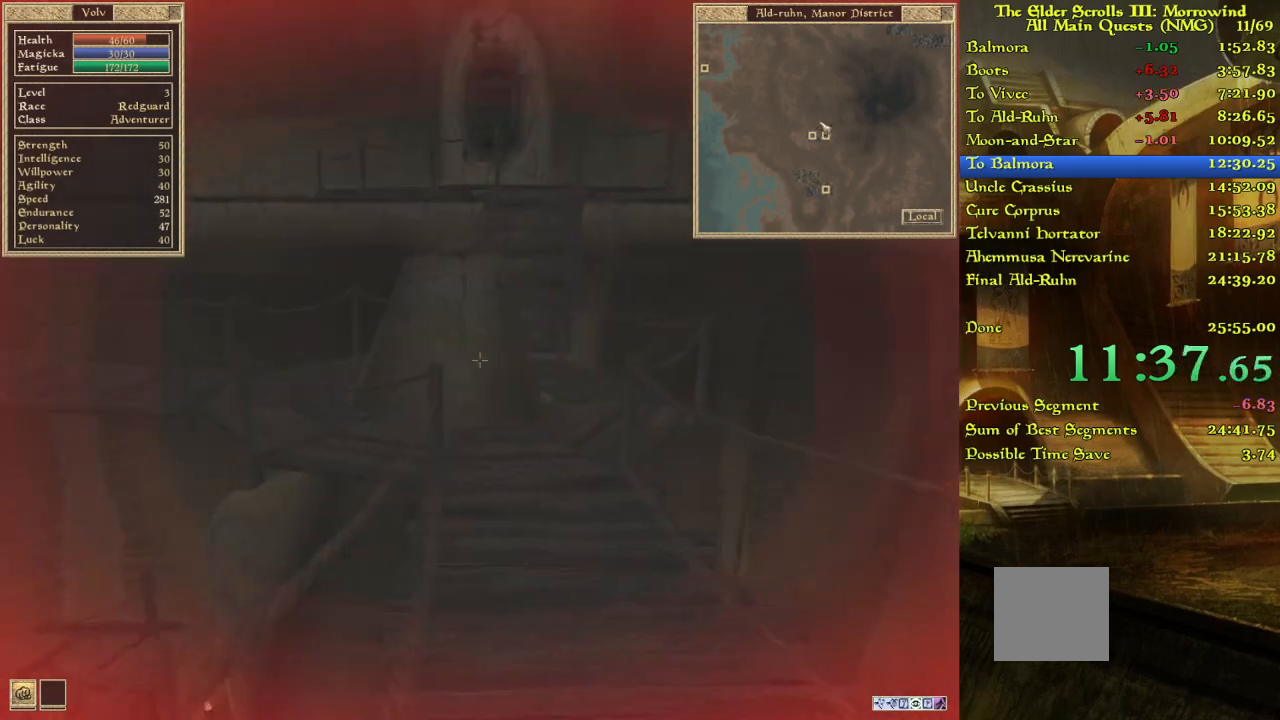
{"keys": ["w"], "events": [[83, "w", "up"], [217, "w", "down"], [317, "w", "up"], [417, "w", "down"]]}
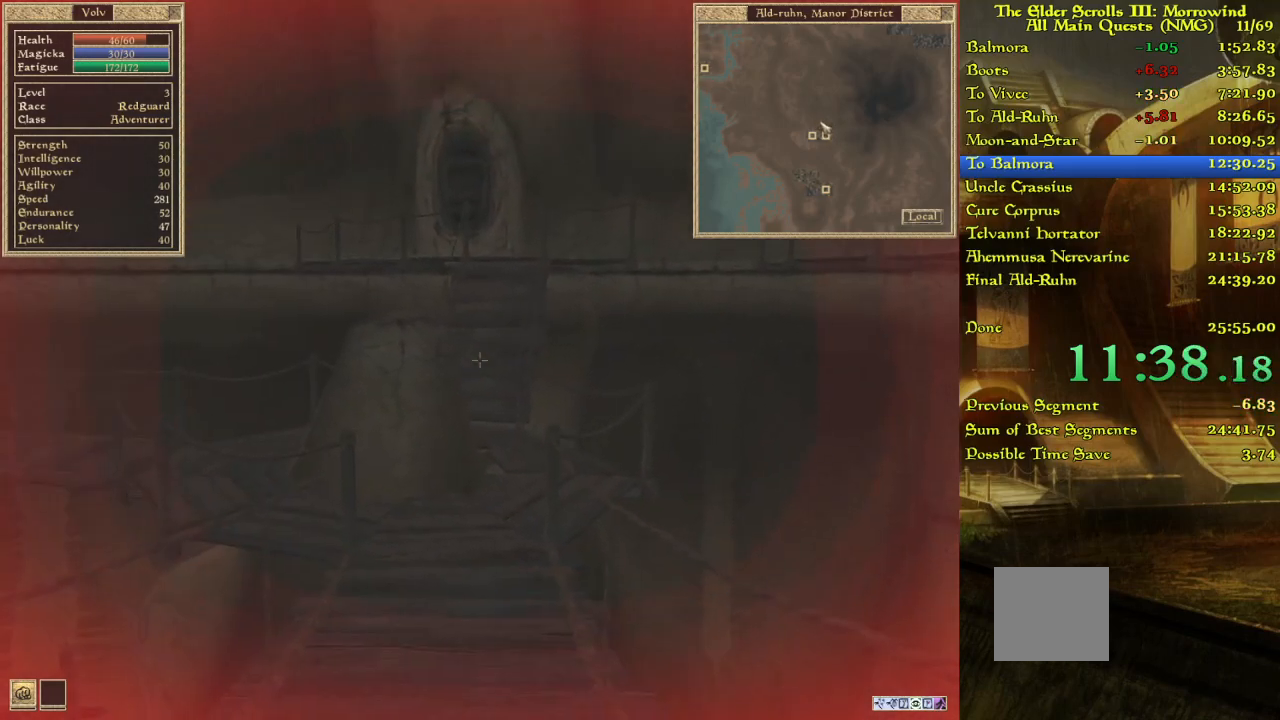
{"keys": ["w"], "events": [[83, "w", "up"], [383, "w", "down"]]}
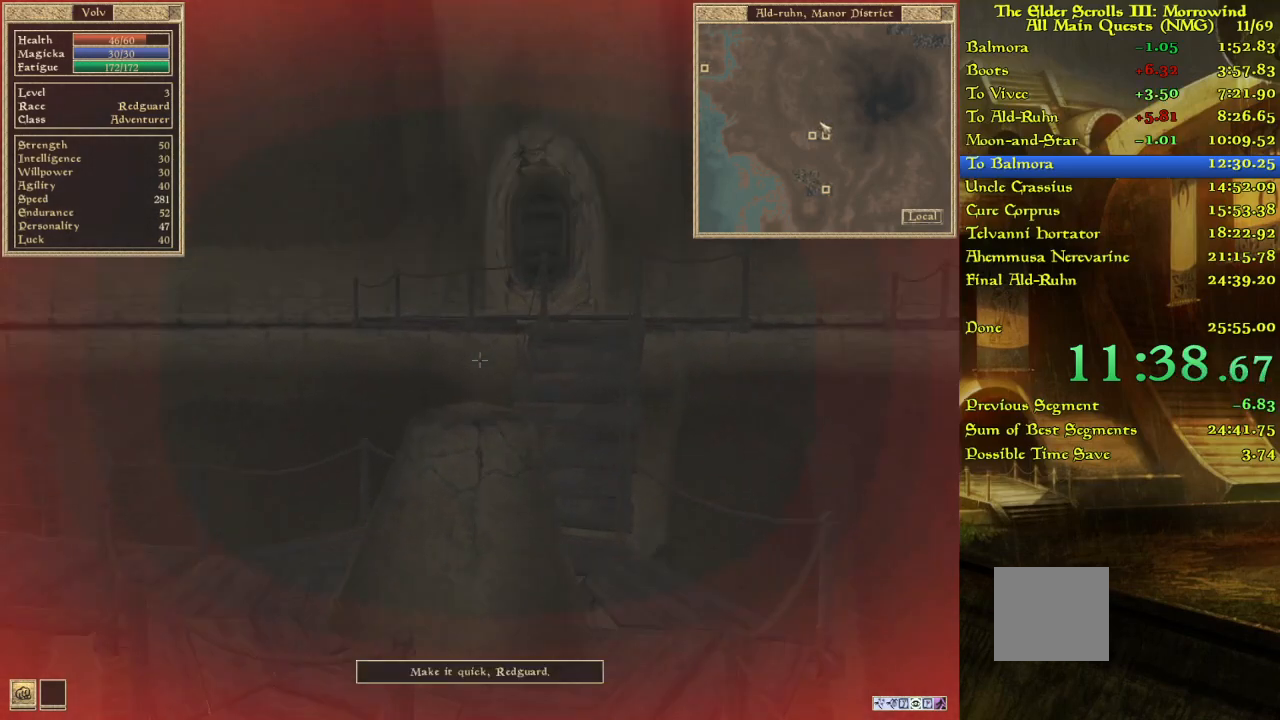
{"keys": ["w"], "events": [[200, "w", "up"], [433, "w", "down"]]}
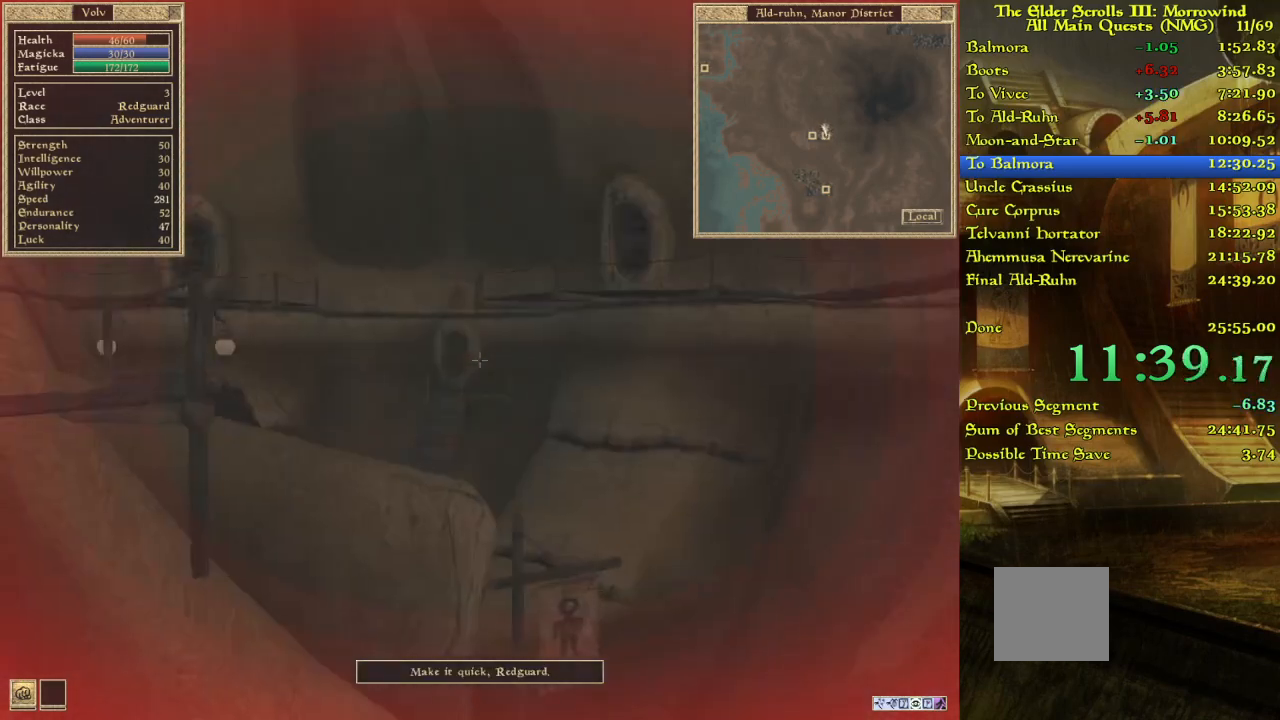
{"keys": [], "events": [[17, "w", "up"]]}
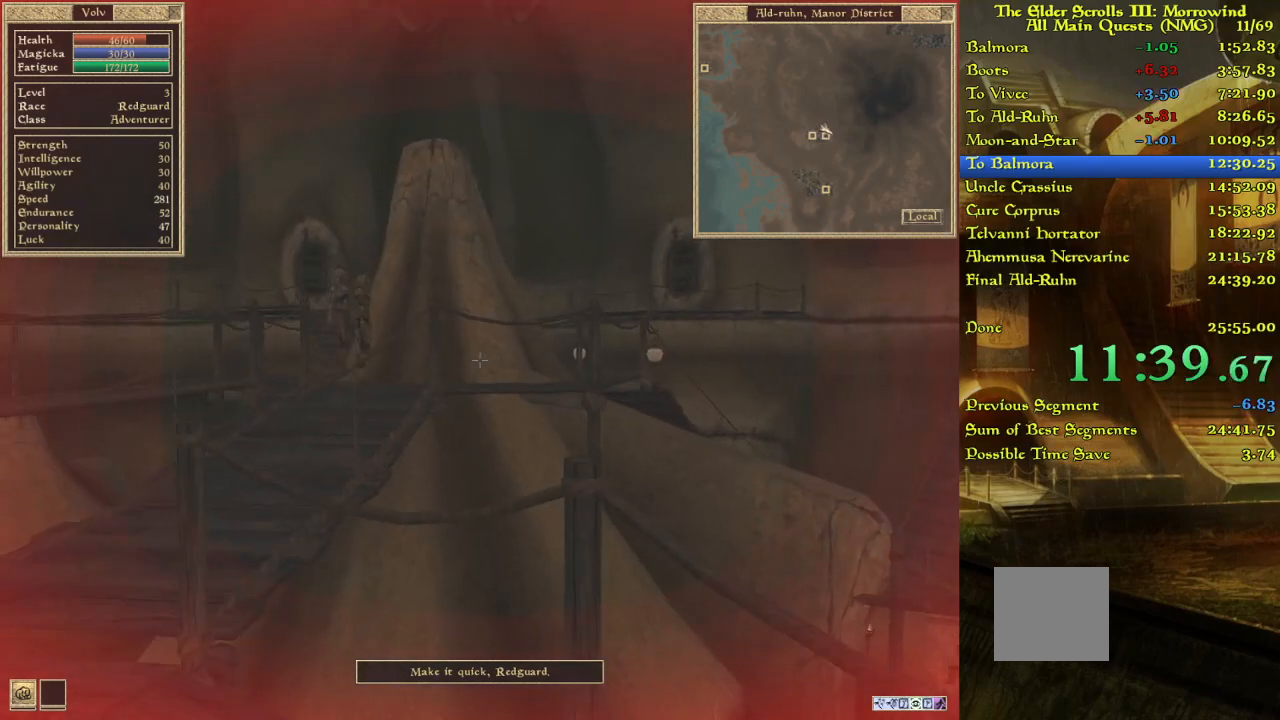
{"keys": ["w"], "events": [[400, "w", "down"]]}
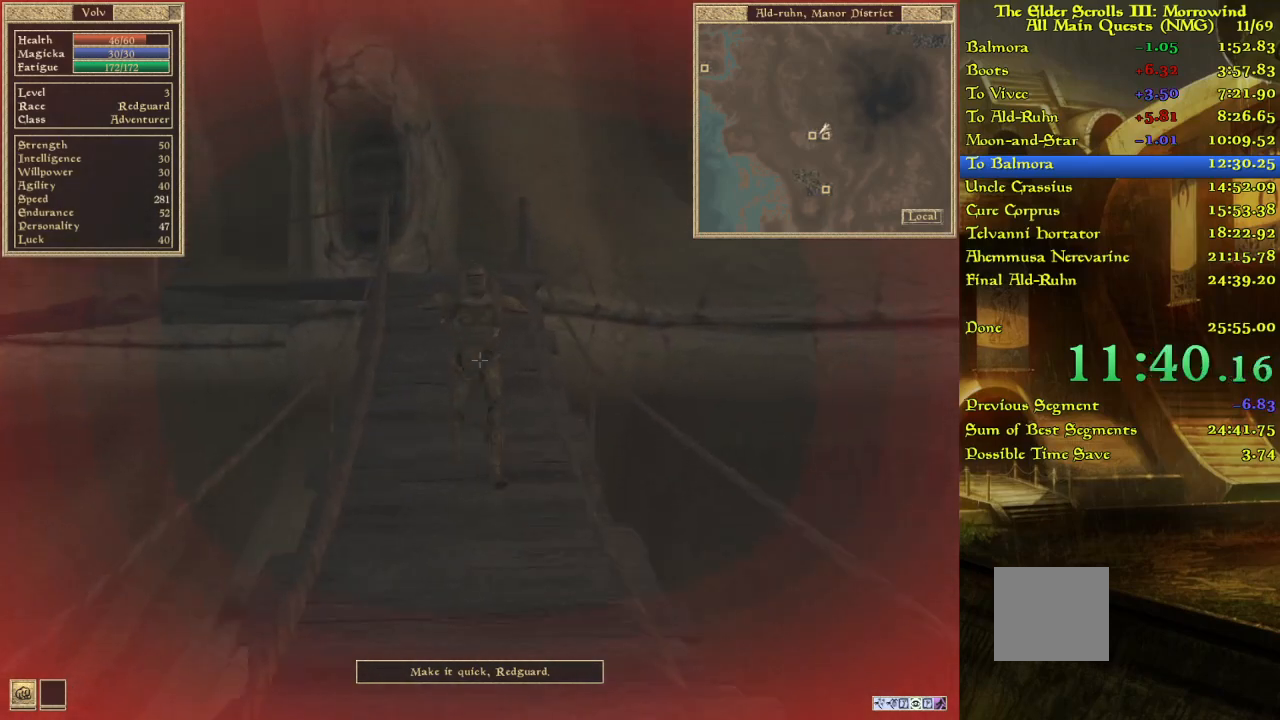
{"keys": [], "events": [[467, "w", "up"]]}
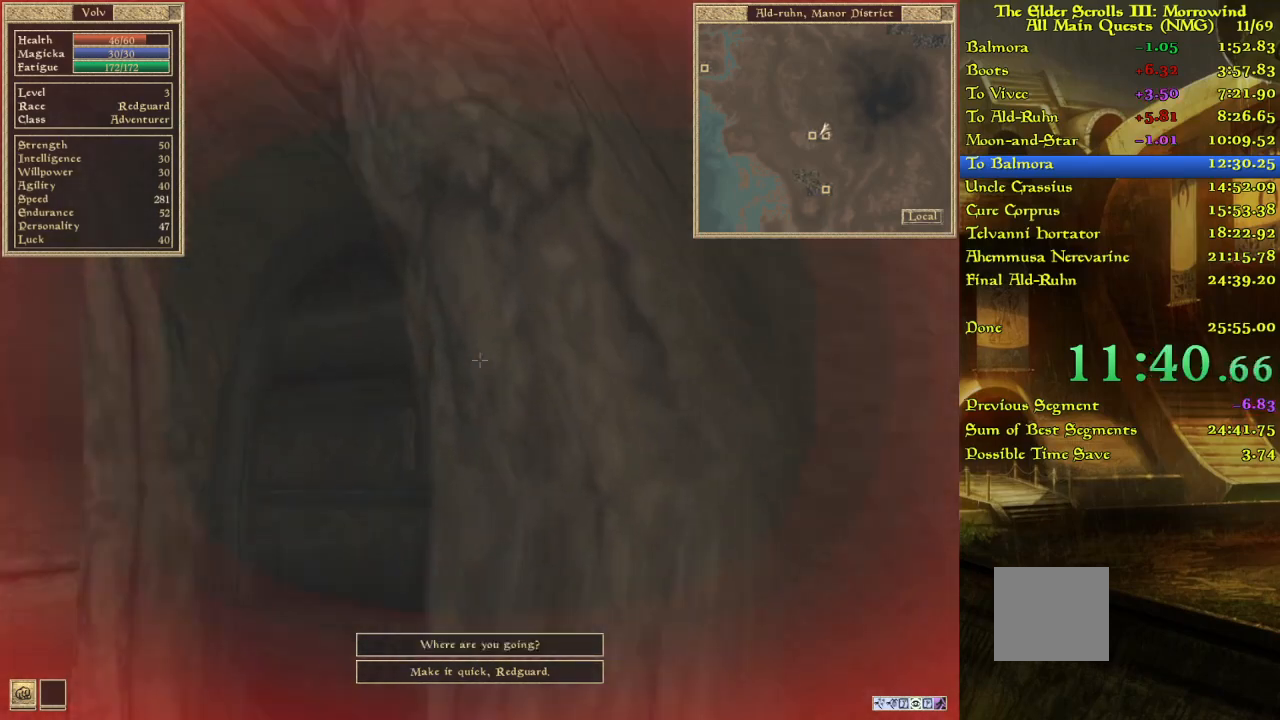
{"keys": [], "events": [[133, "w", "down"], [300, "w", "up"]]}
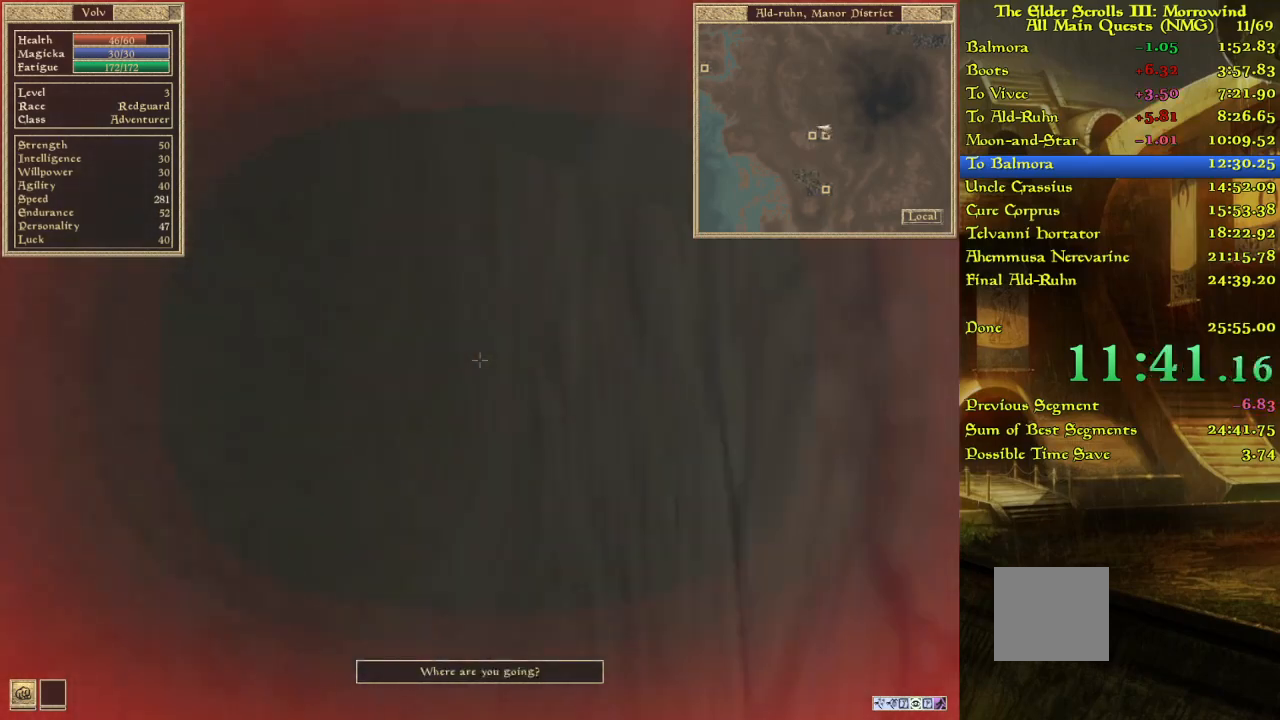
{"keys": [], "events": [[300, "w", "down"], [417, "w", "up"]]}
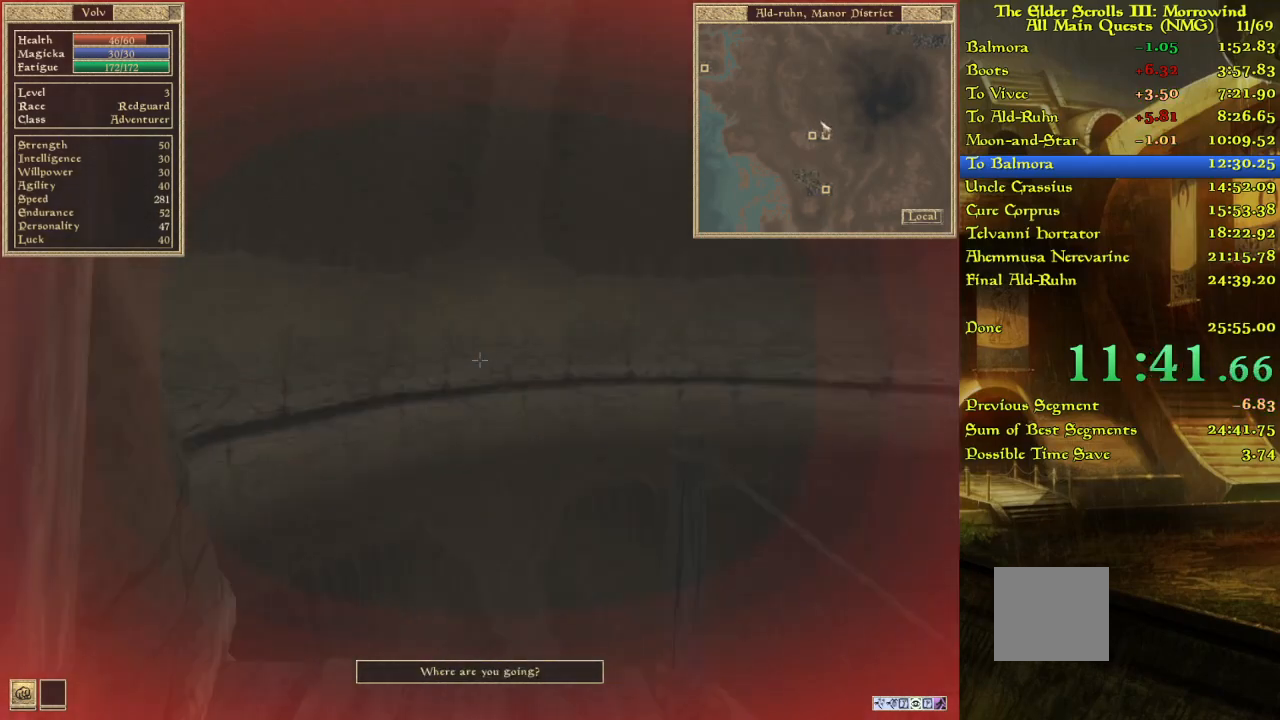
{"keys": [], "events": [[167, "w", "down"], [217, "w", "up"]]}